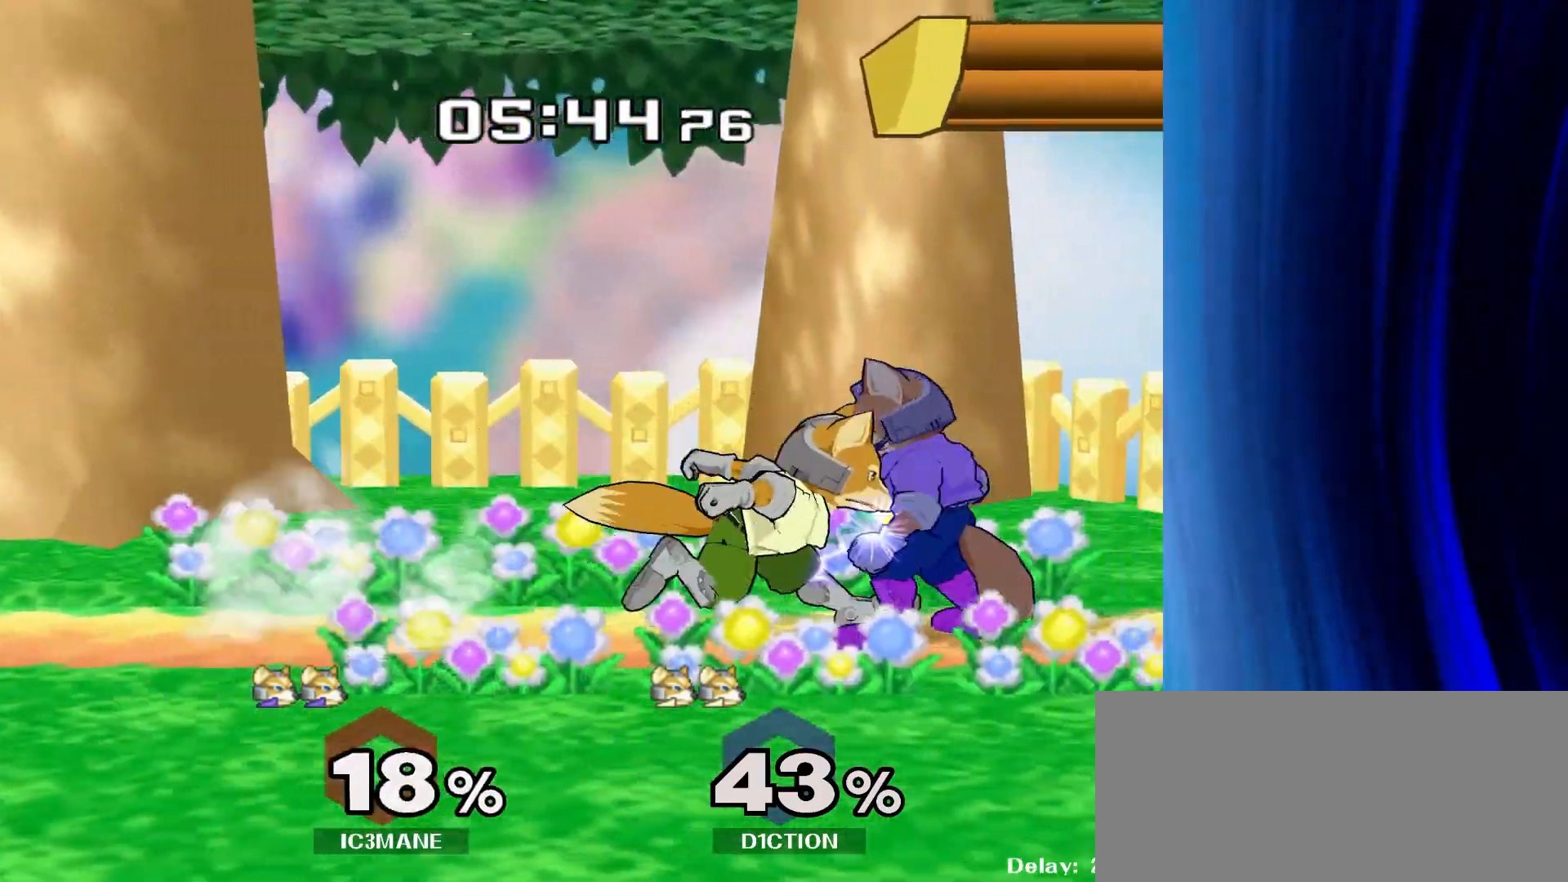
Gameplay with a controller (Nintendo layout); each line is a JSON object with the inputs held at the frame after it. "events" lists button and stick changes between this image and that frame as [ms after this image, input, new state], when the widget could be followed in between. Not read: L3 R3.
{"buttons": [], "left_stick": "down", "right_stick": "center", "events": [[50, "R1", "down"], [67, "left_stick", "down"], [167, "R1", "up"]]}
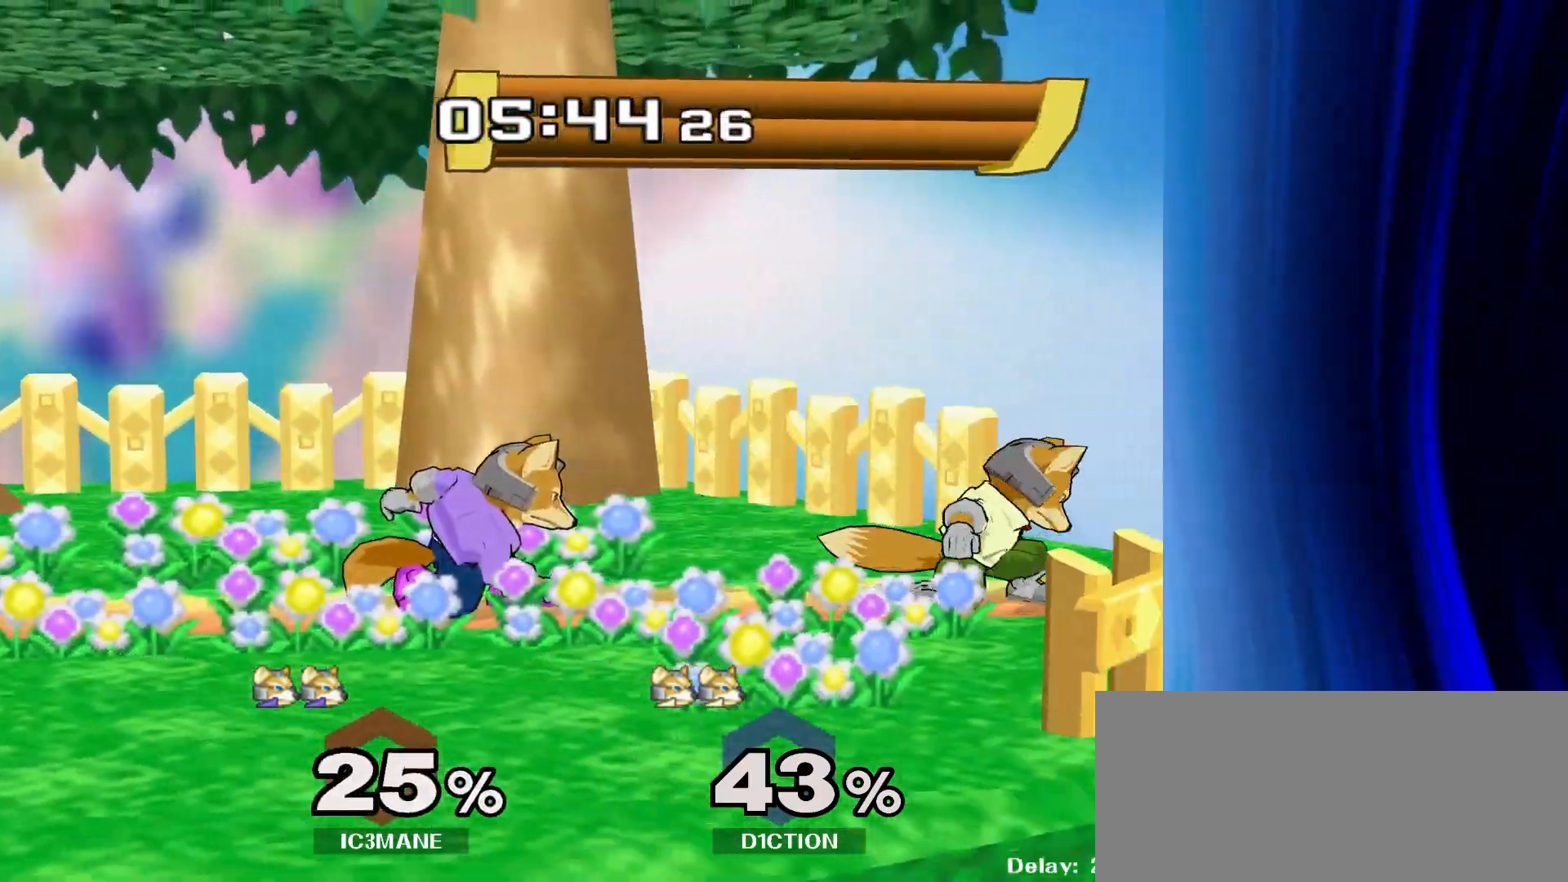
{"buttons": ["R1"], "left_stick": "down", "right_stick": "center", "events": [[217, "Y", "down"], [317, "left_stick", "center"], [350, "Y", "up"], [433, "left_stick", "down"], [467, "R1", "down"]]}
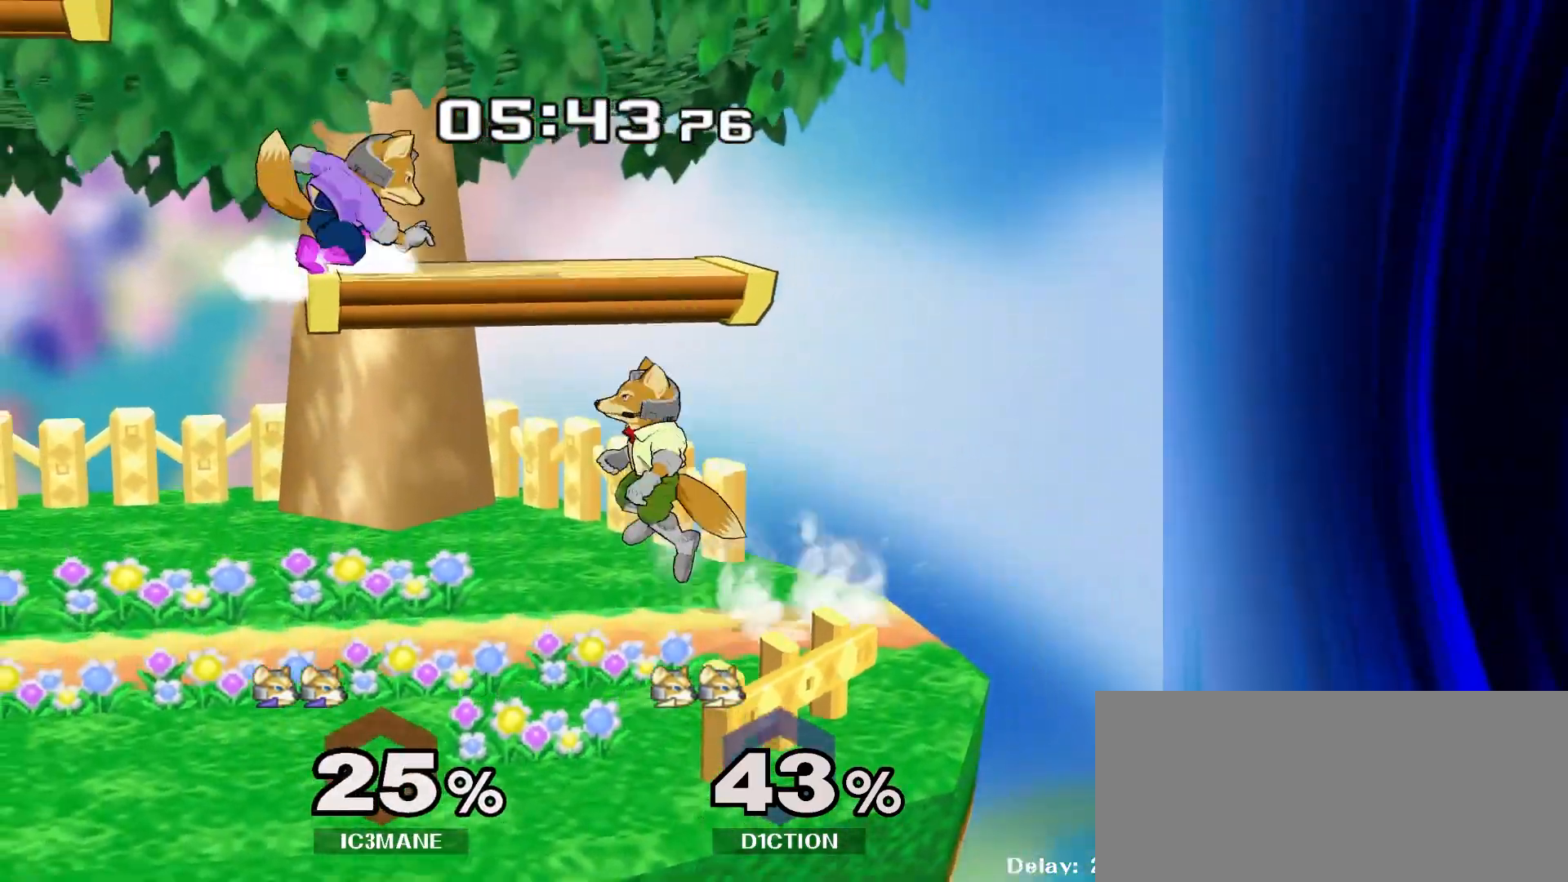
{"buttons": [], "left_stick": "down-left", "right_stick": "center", "events": [[67, "R1", "up"], [67, "left_stick", "center"], [200, "left_stick", "down"], [317, "right_stick", "down"], [367, "right_stick", "center"], [383, "left_stick", "down-left"]]}
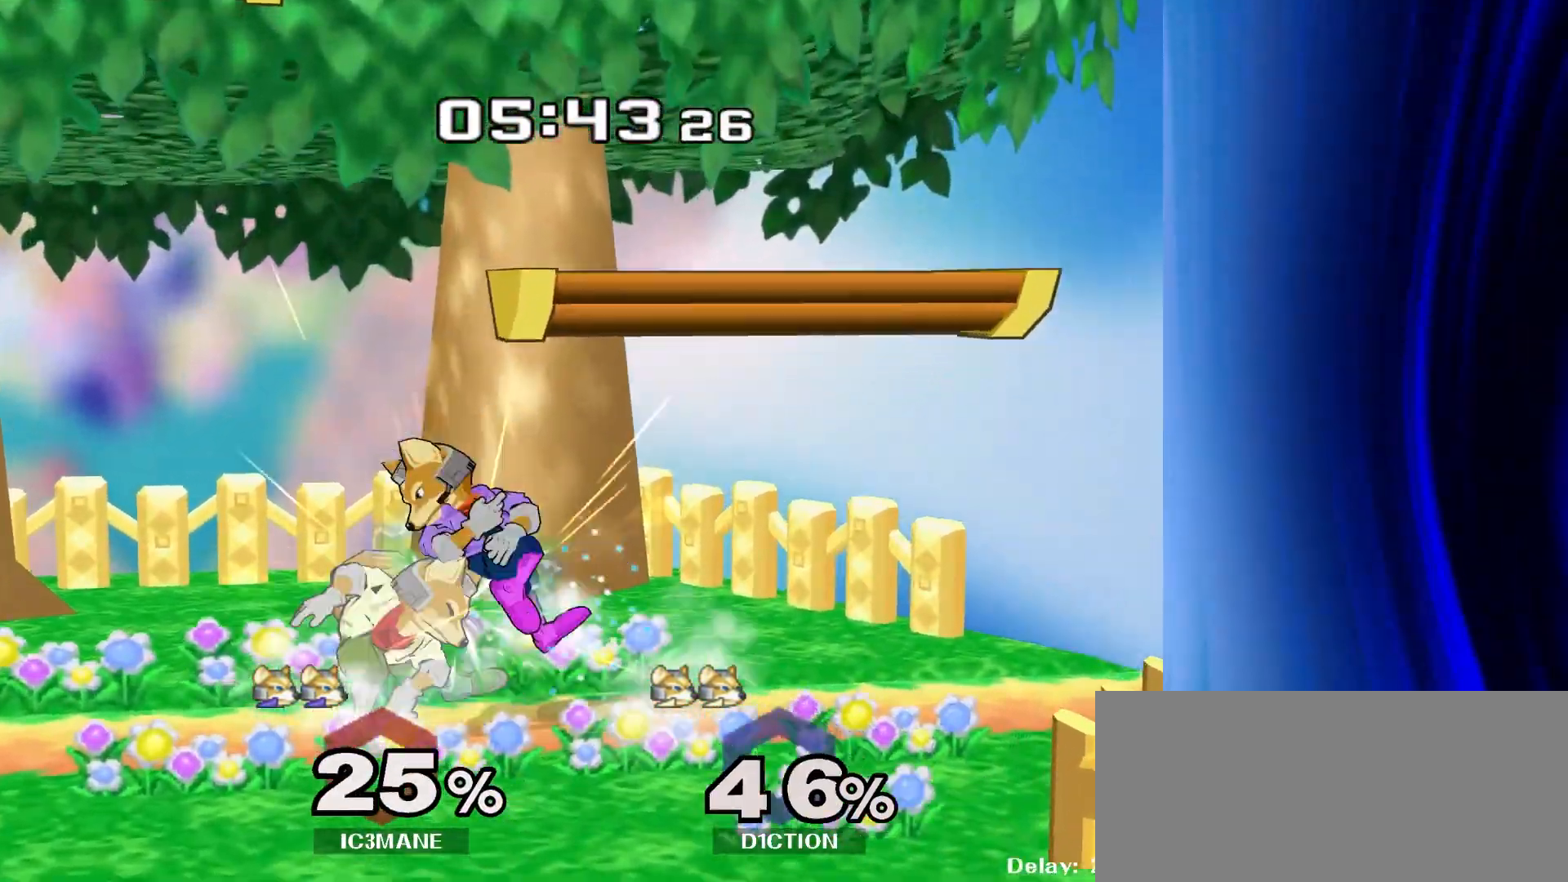
{"buttons": ["Y"], "left_stick": "down", "right_stick": "center", "events": [[33, "R1", "down"], [117, "R1", "up"], [183, "left_stick", "down"], [450, "Y", "down"]]}
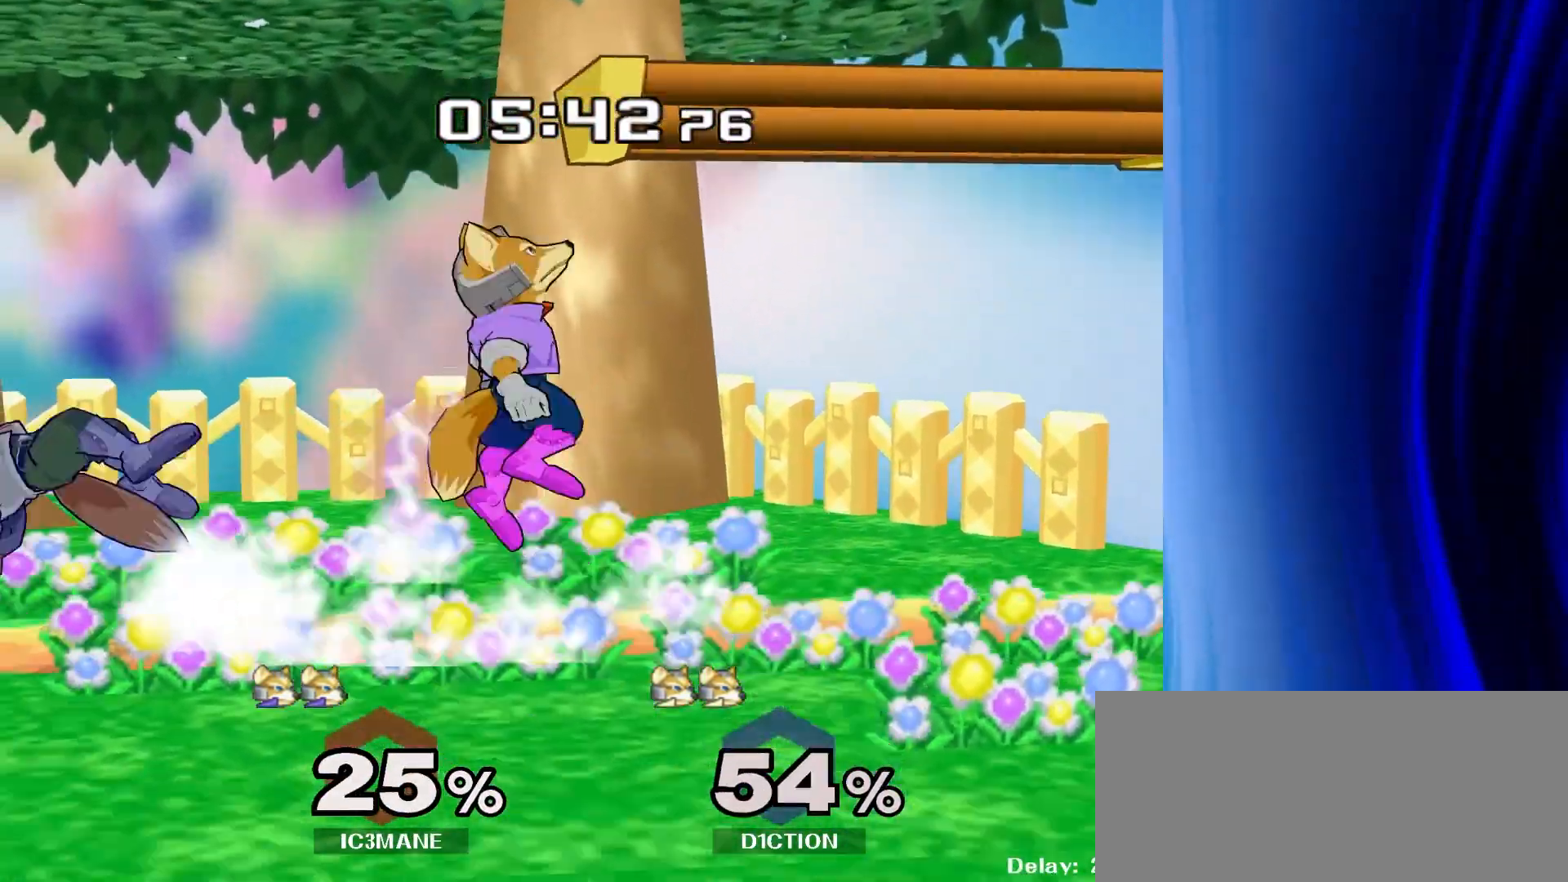
{"buttons": [], "left_stick": "center", "right_stick": "center", "events": [[67, "left_stick", "left"], [100, "Y", "up"], [283, "left_stick", "down"], [417, "left_stick", "center"]]}
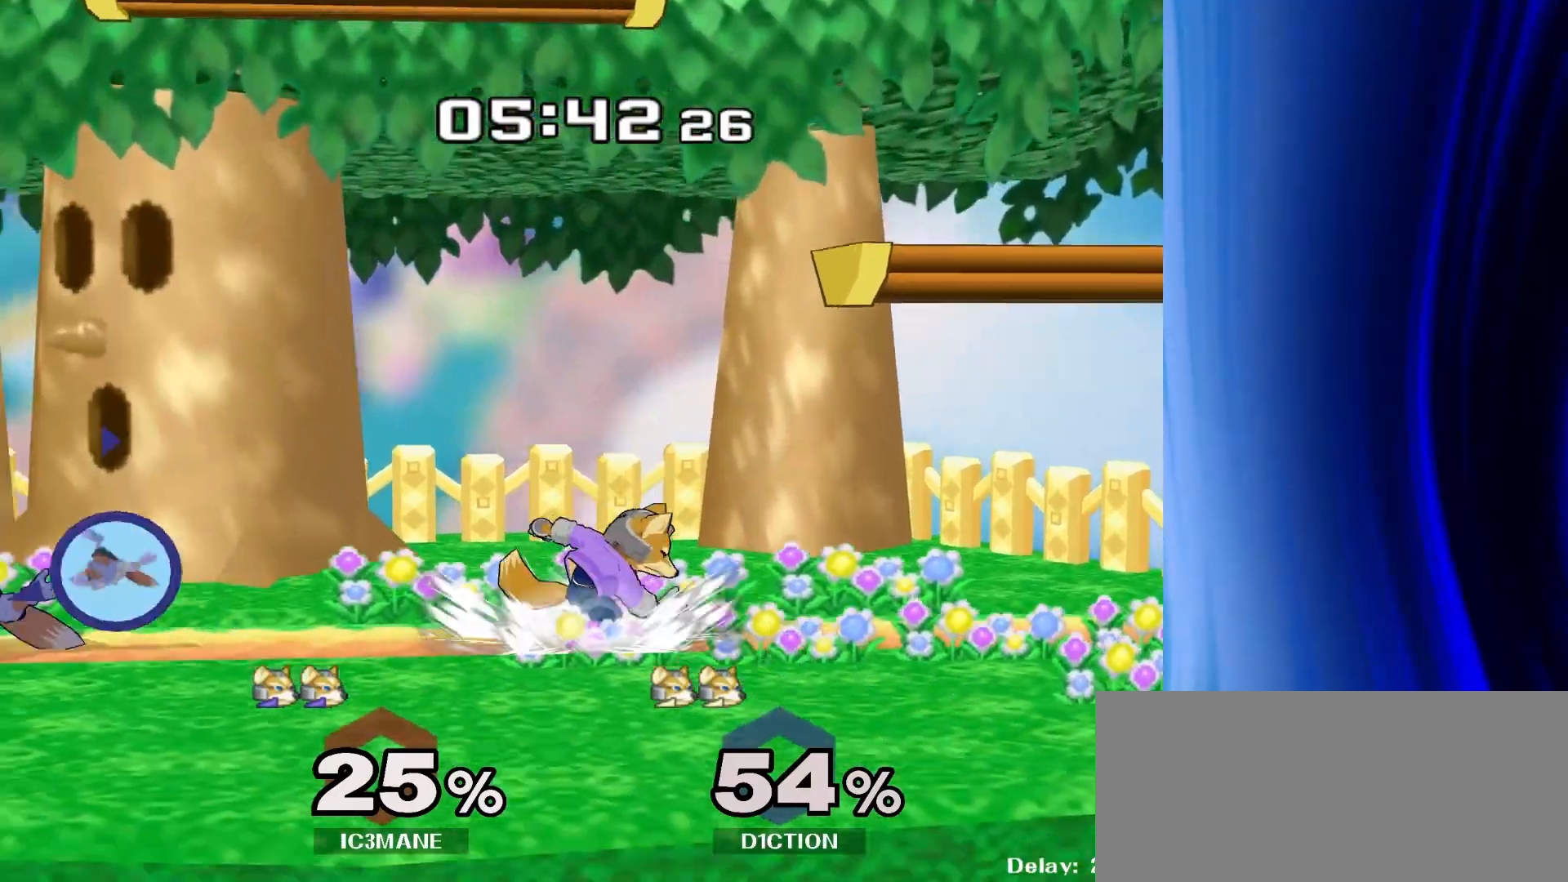
{"buttons": [], "left_stick": "center", "right_stick": "up", "events": [[133, "left_stick", "left"], [233, "Y", "down"], [267, "Y", "up"], [450, "right_stick", "up"], [500, "left_stick", "center"]]}
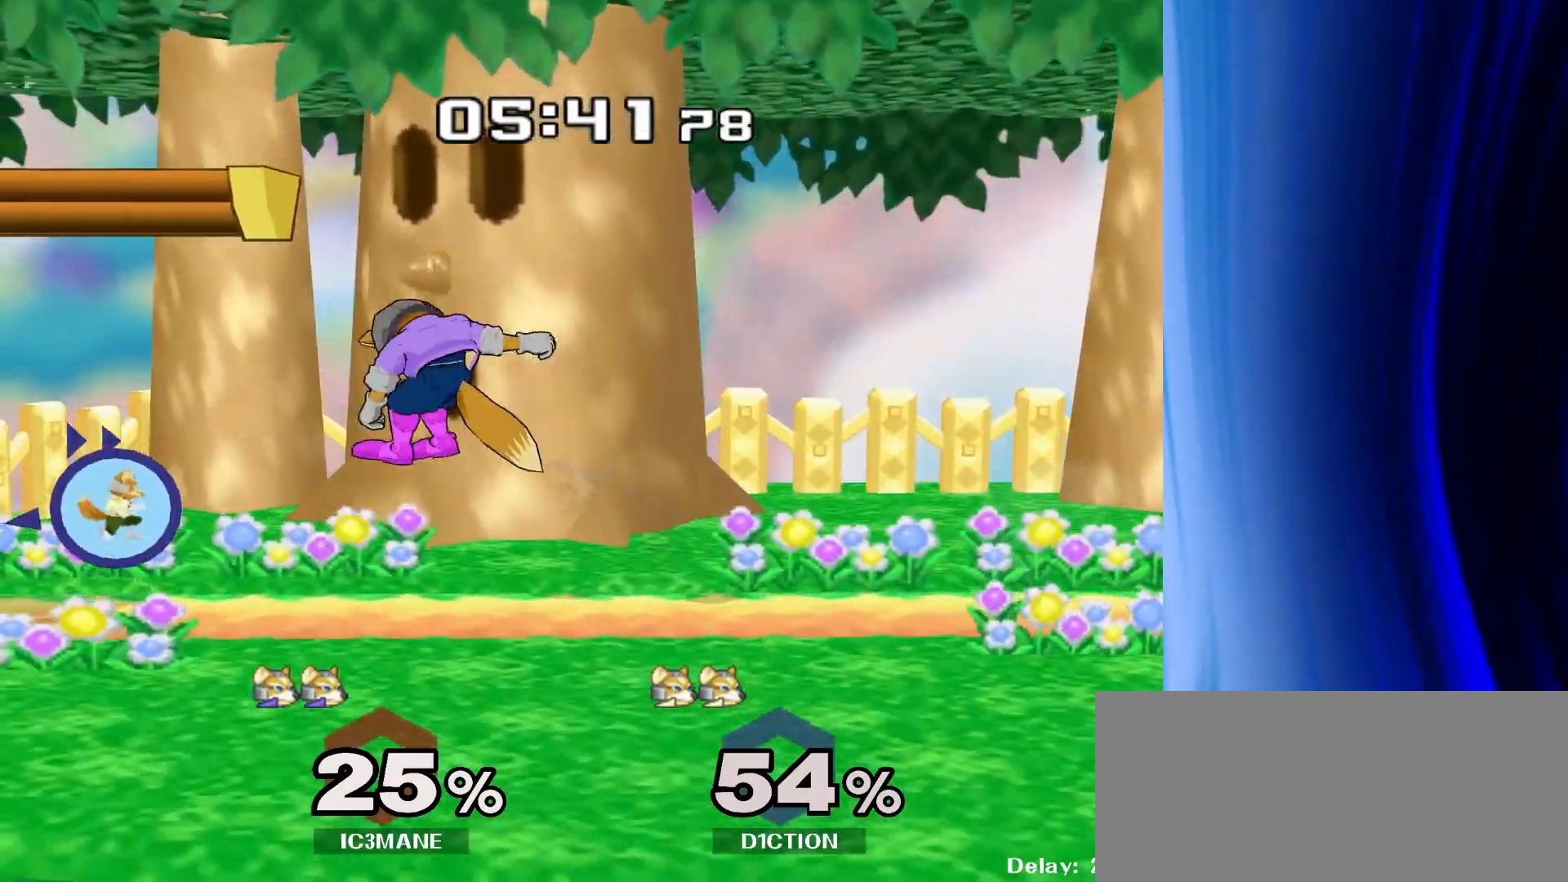
{"buttons": [], "left_stick": "center", "right_stick": "center", "events": [[17, "right_stick", "center"], [33, "left_stick", "down"], [50, "R1", "down"], [167, "R1", "up"], [183, "left_stick", "center"], [300, "A", "down"], [433, "A", "up"]]}
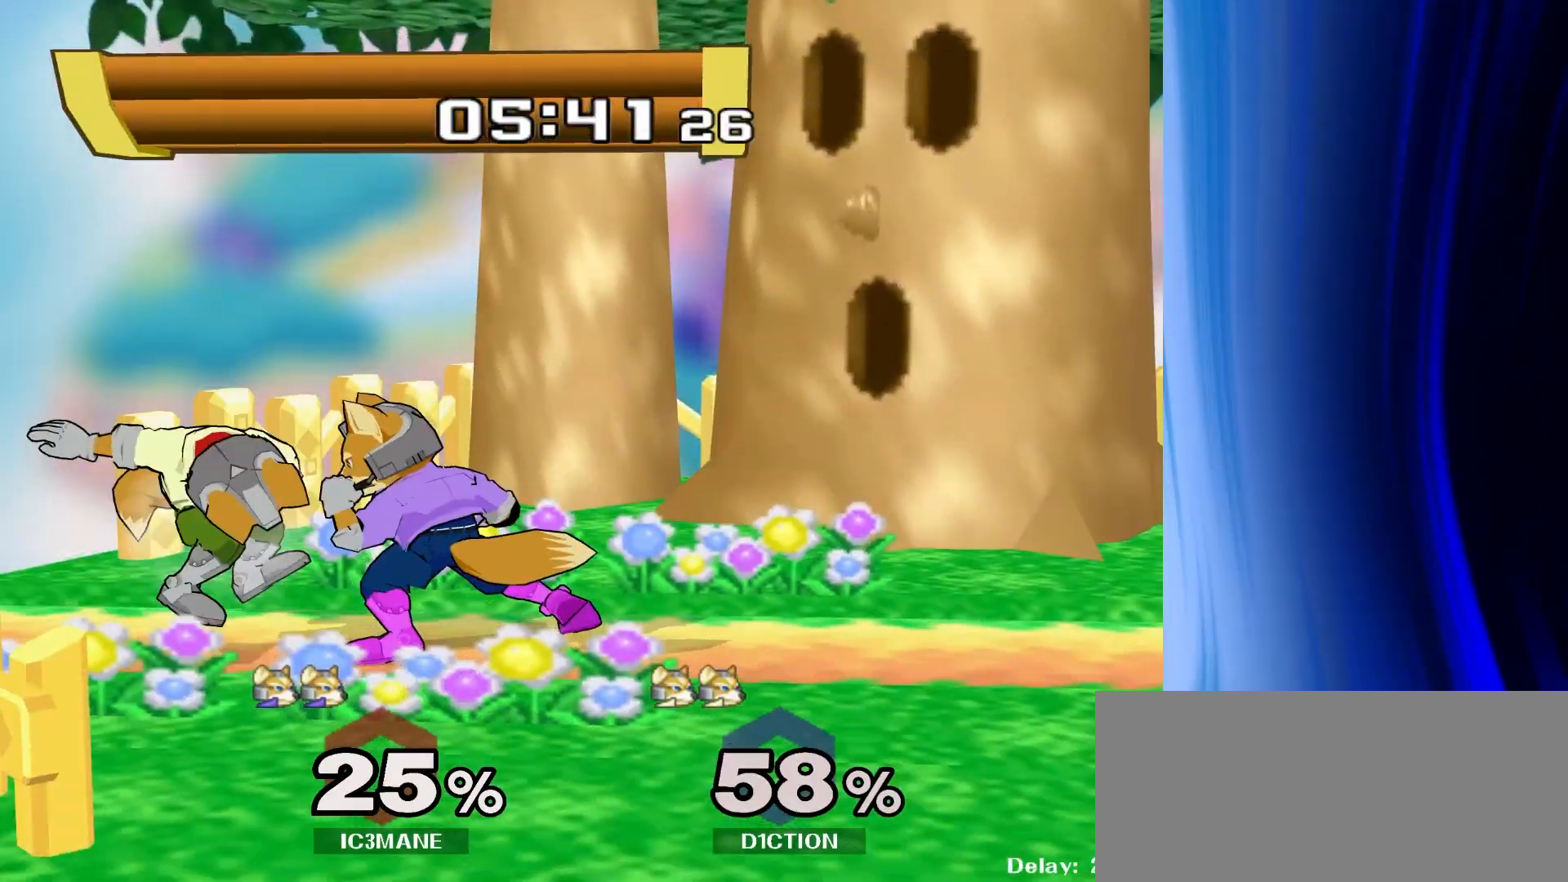
{"buttons": [], "left_stick": "up", "right_stick": "center", "events": [[67, "left_stick", "right"], [183, "left_stick", "left"], [283, "Y", "down"], [300, "Z", "down"], [317, "left_stick", "center"], [433, "Z", "up"], [450, "Y", "up"], [467, "left_stick", "up"]]}
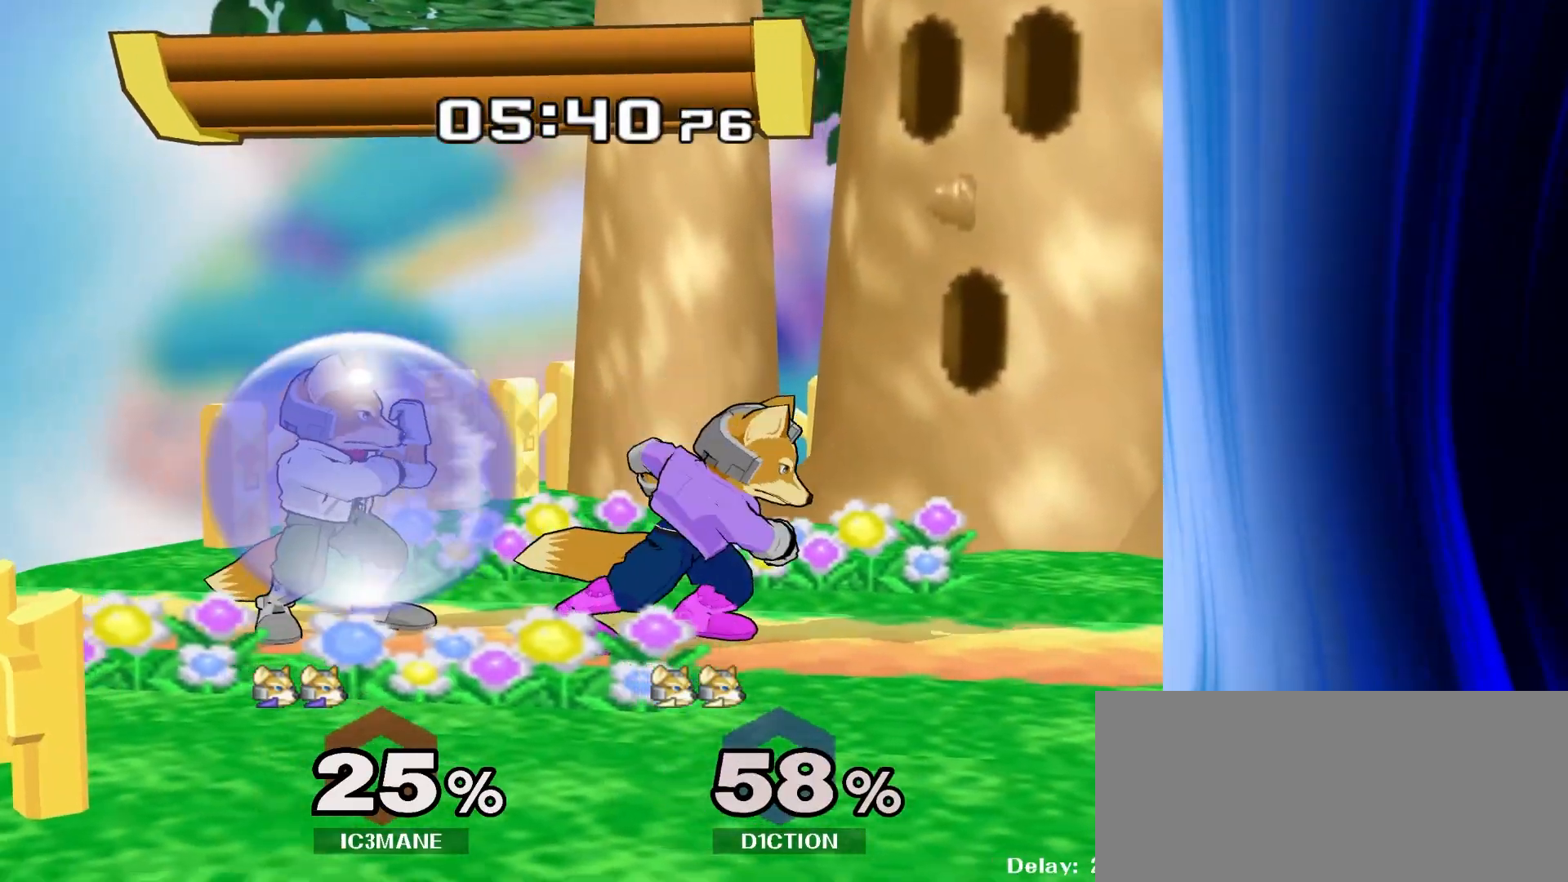
{"buttons": [], "left_stick": "center", "right_stick": "center", "events": [[167, "left_stick", "center"], [333, "left_stick", "right"], [433, "left_stick", "center"]]}
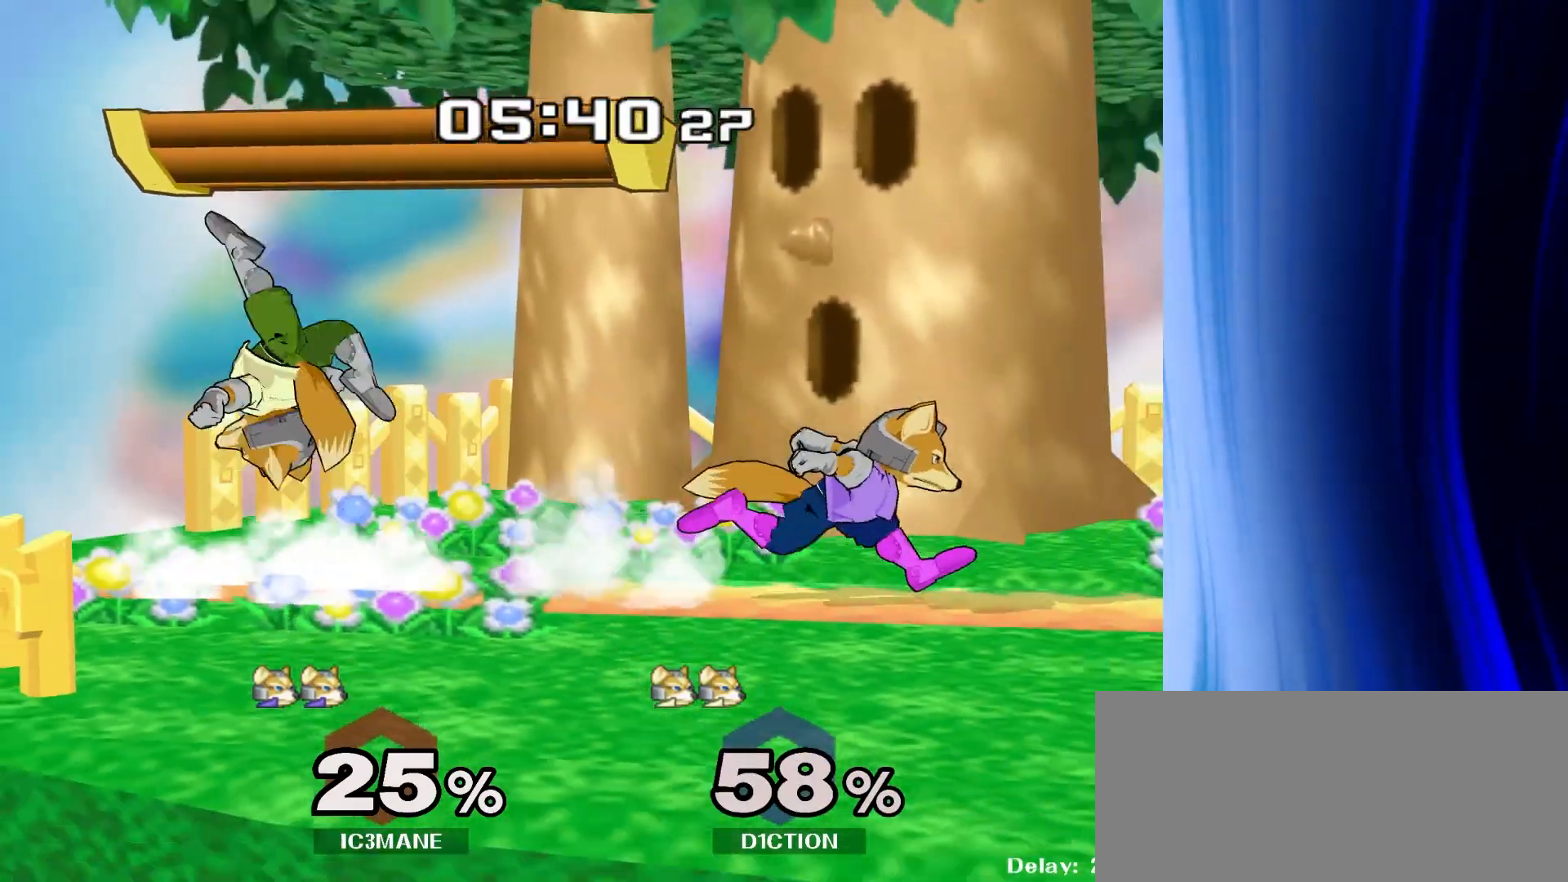
{"buttons": [], "left_stick": "up", "right_stick": "center", "events": [[83, "left_stick", "left"], [300, "Y", "down"], [333, "Z", "down"], [383, "left_stick", "center"], [417, "Z", "up"], [450, "Y", "up"], [467, "left_stick", "up"]]}
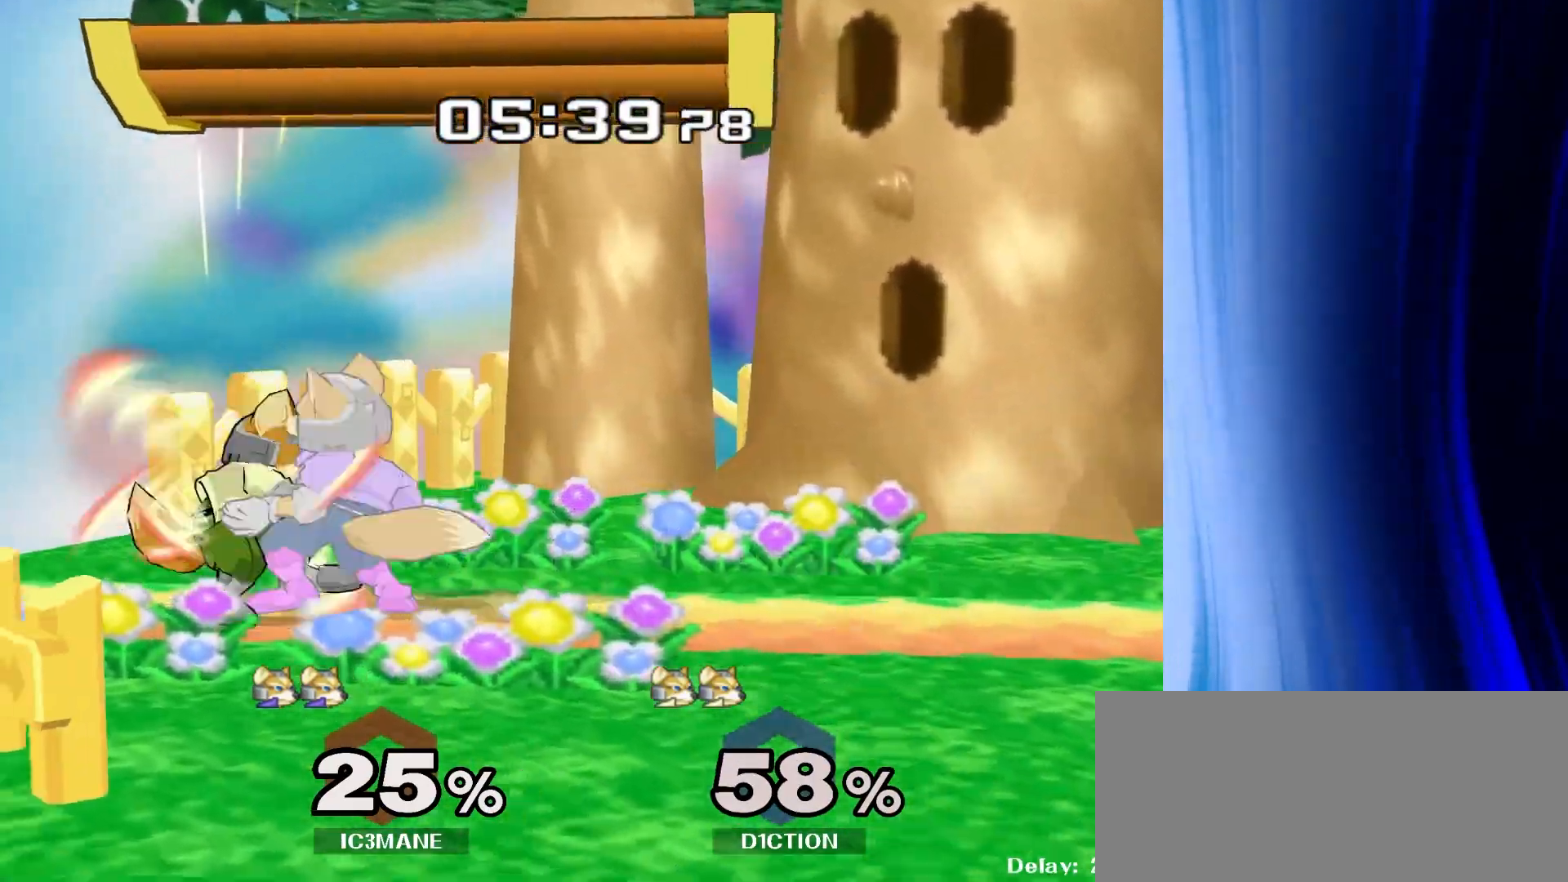
{"buttons": [], "left_stick": "right", "right_stick": "center", "events": [[117, "left_stick", "center"], [200, "left_stick", "up"], [367, "left_stick", "center"], [467, "left_stick", "right"]]}
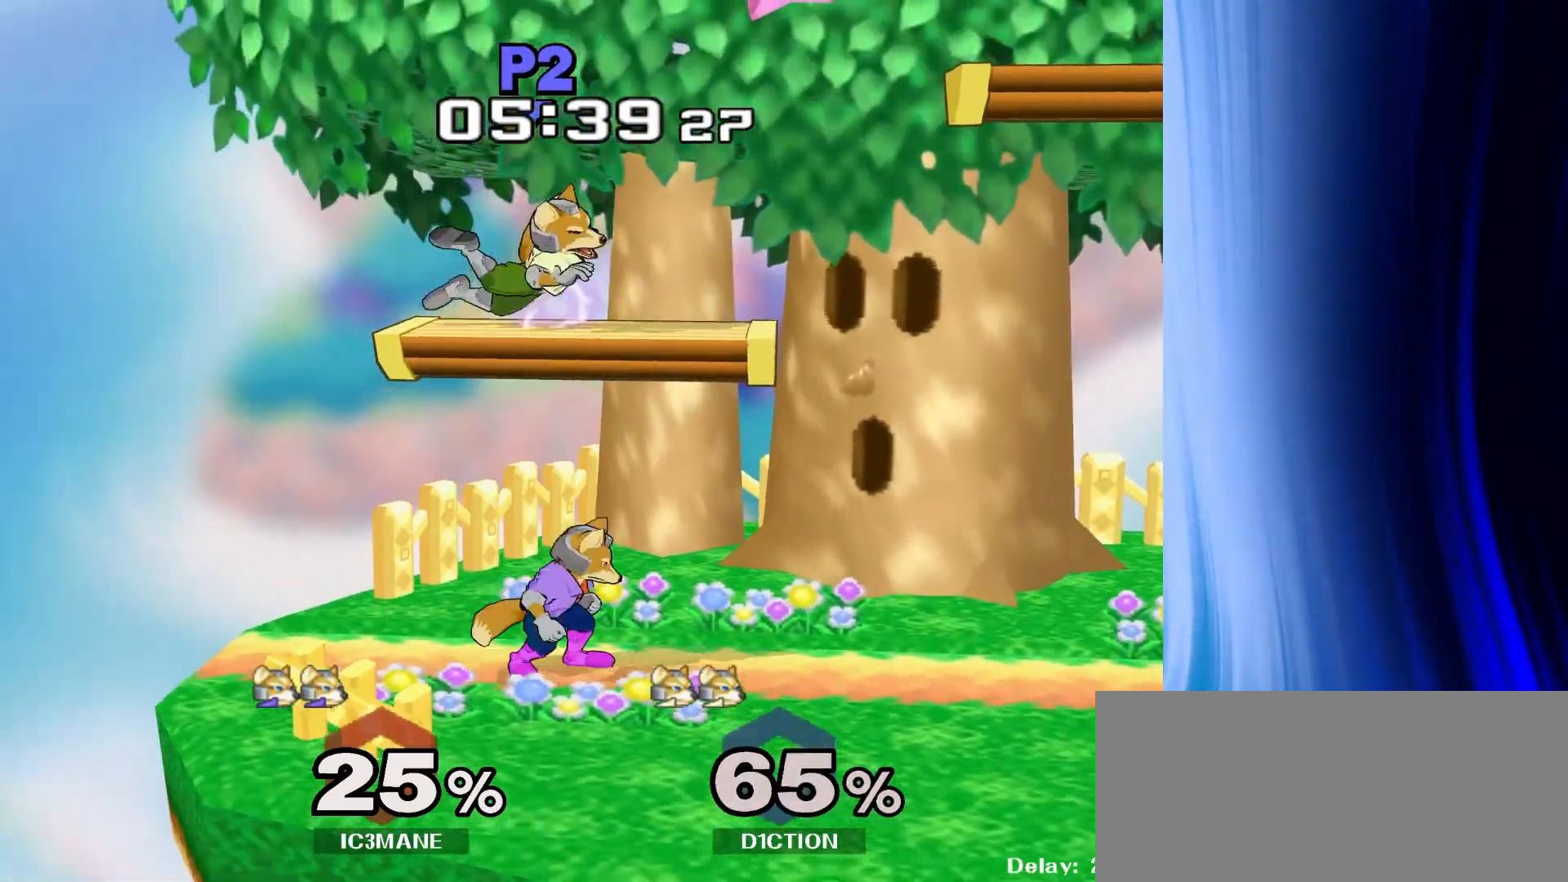
{"buttons": [], "left_stick": "center", "right_stick": "center", "events": [[117, "Y", "down"], [117, "left_stick", "down"], [167, "R1", "down"], [217, "Y", "up"], [267, "left_stick", "center"], [300, "R1", "up"]]}
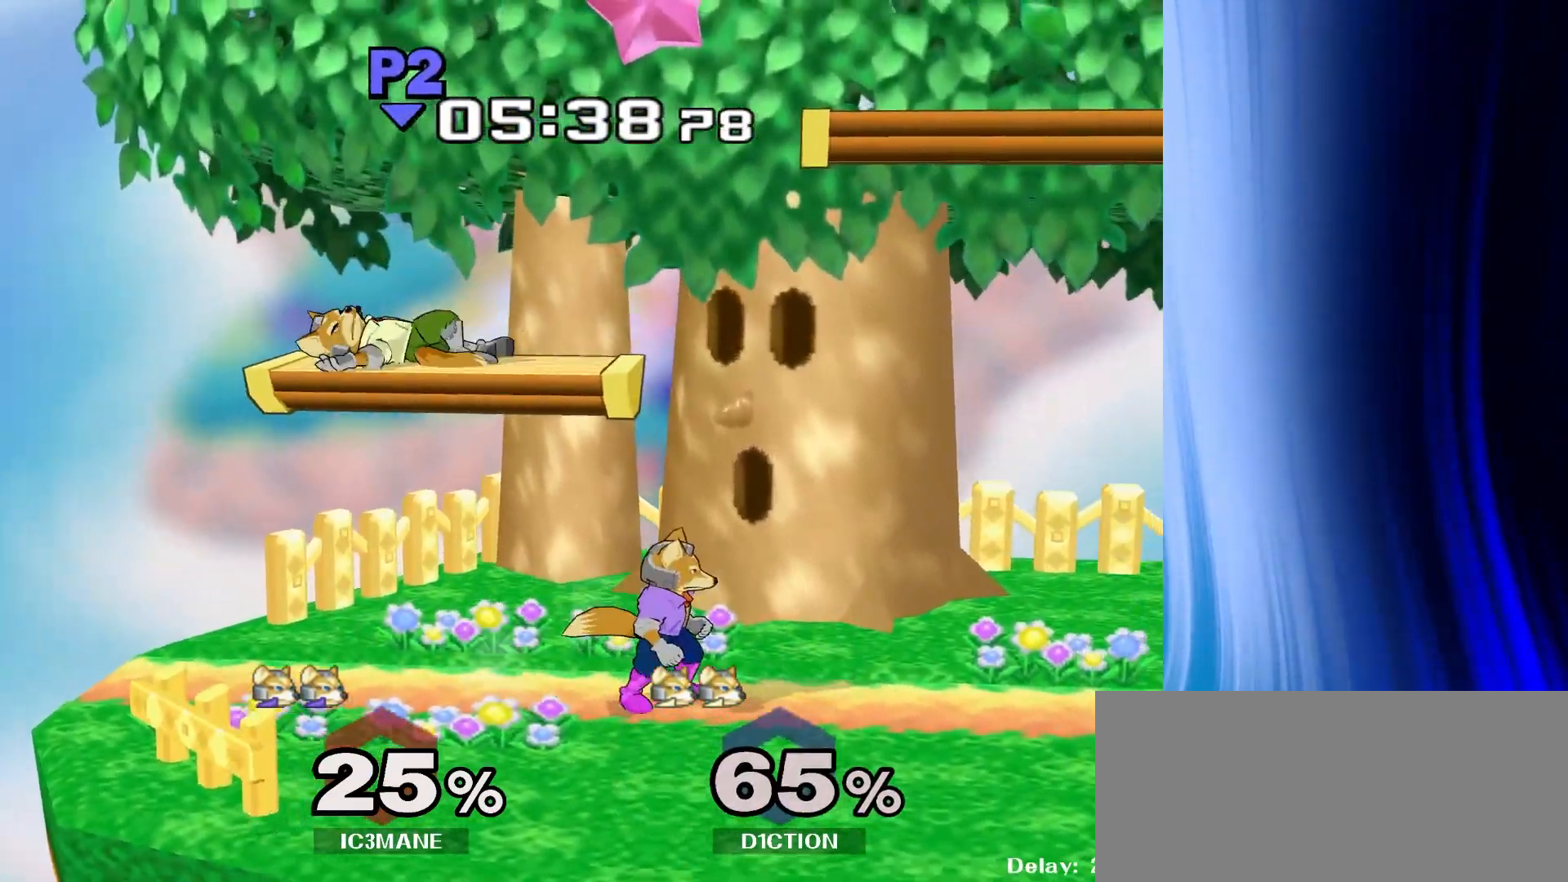
{"buttons": [], "left_stick": "center", "right_stick": "center", "events": [[133, "left_stick", "left"], [150, "Y", "down"], [317, "right_stick", "left"], [350, "Y", "up"], [383, "right_stick", "center"], [450, "left_stick", "center"]]}
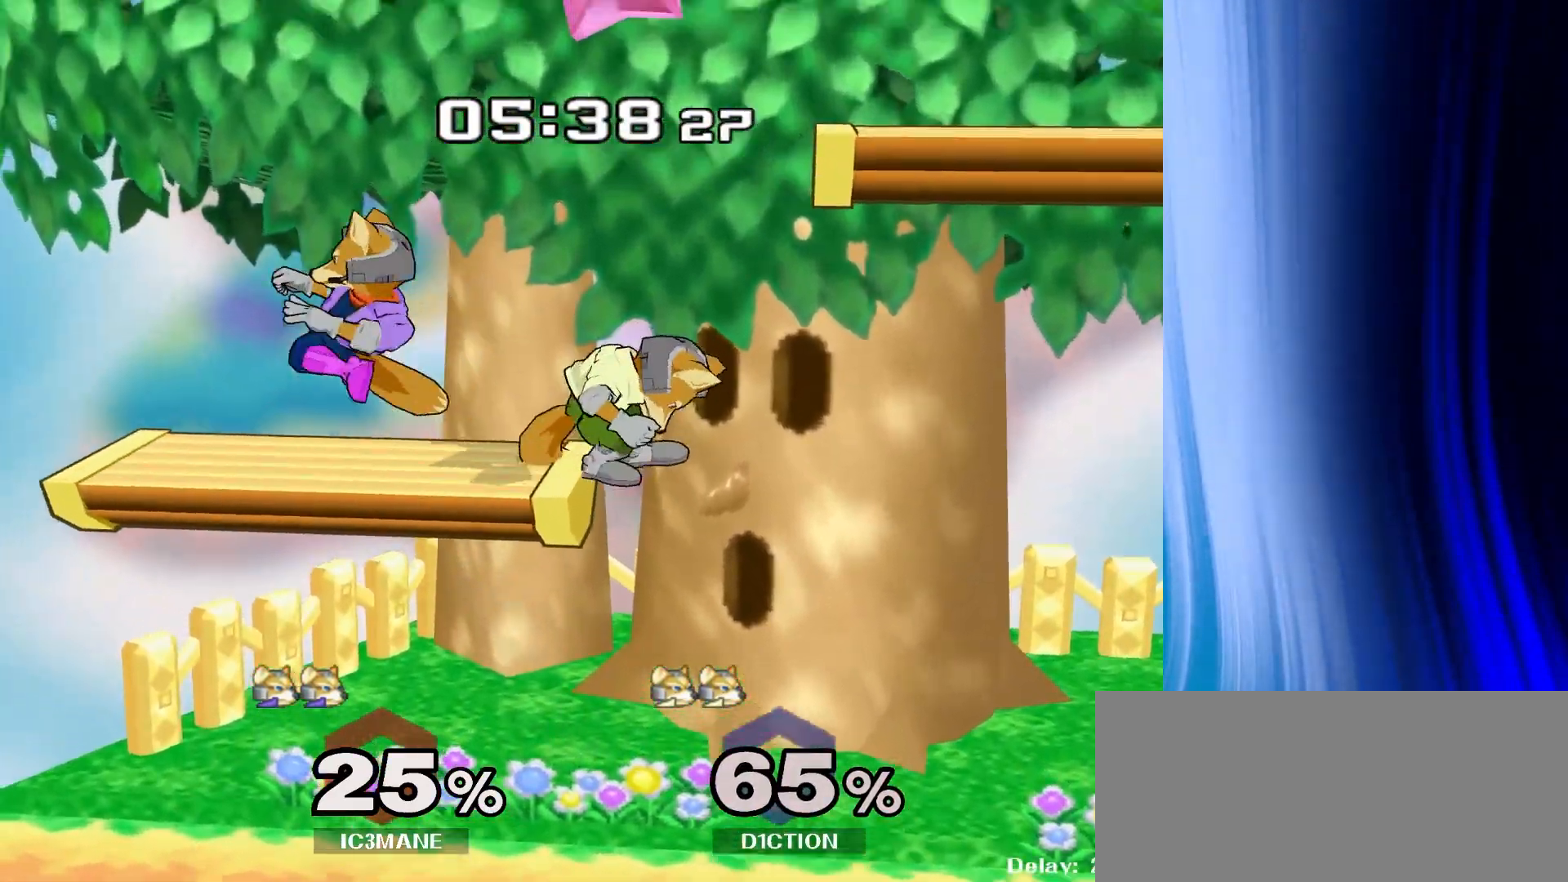
{"buttons": [], "left_stick": "right", "right_stick": "center", "events": [[17, "left_stick", "down-right"], [33, "R1", "down"], [133, "R1", "up"], [150, "left_stick", "center"], [300, "left_stick", "right"]]}
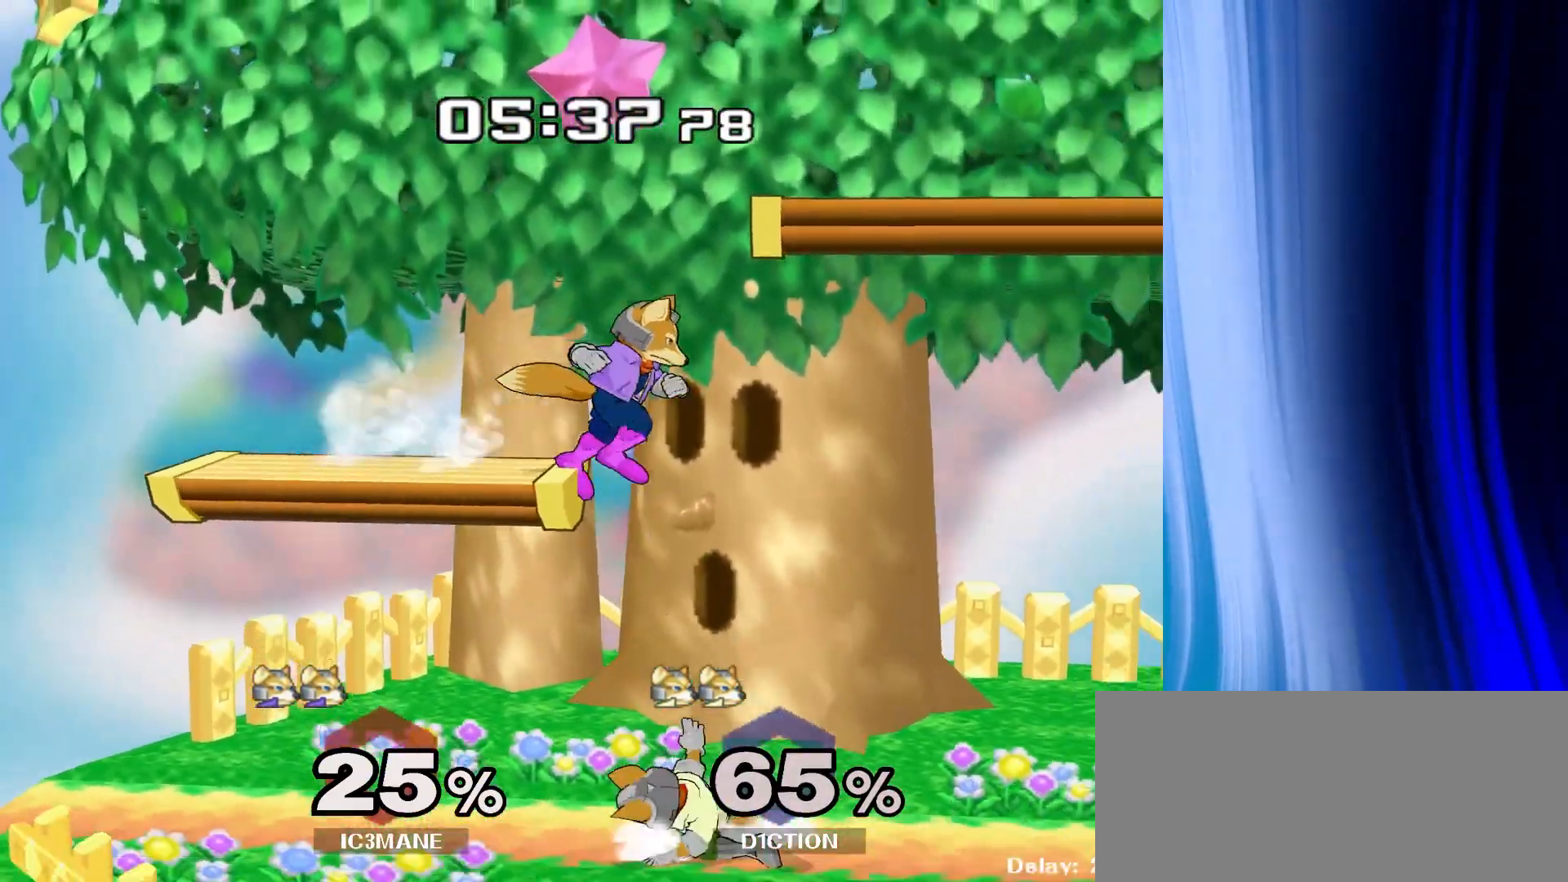
{"buttons": [], "left_stick": "right", "right_stick": "center", "events": [[83, "right_stick", "left"], [117, "left_stick", "down"], [133, "right_stick", "center"], [283, "left_stick", "center"], [500, "left_stick", "right"]]}
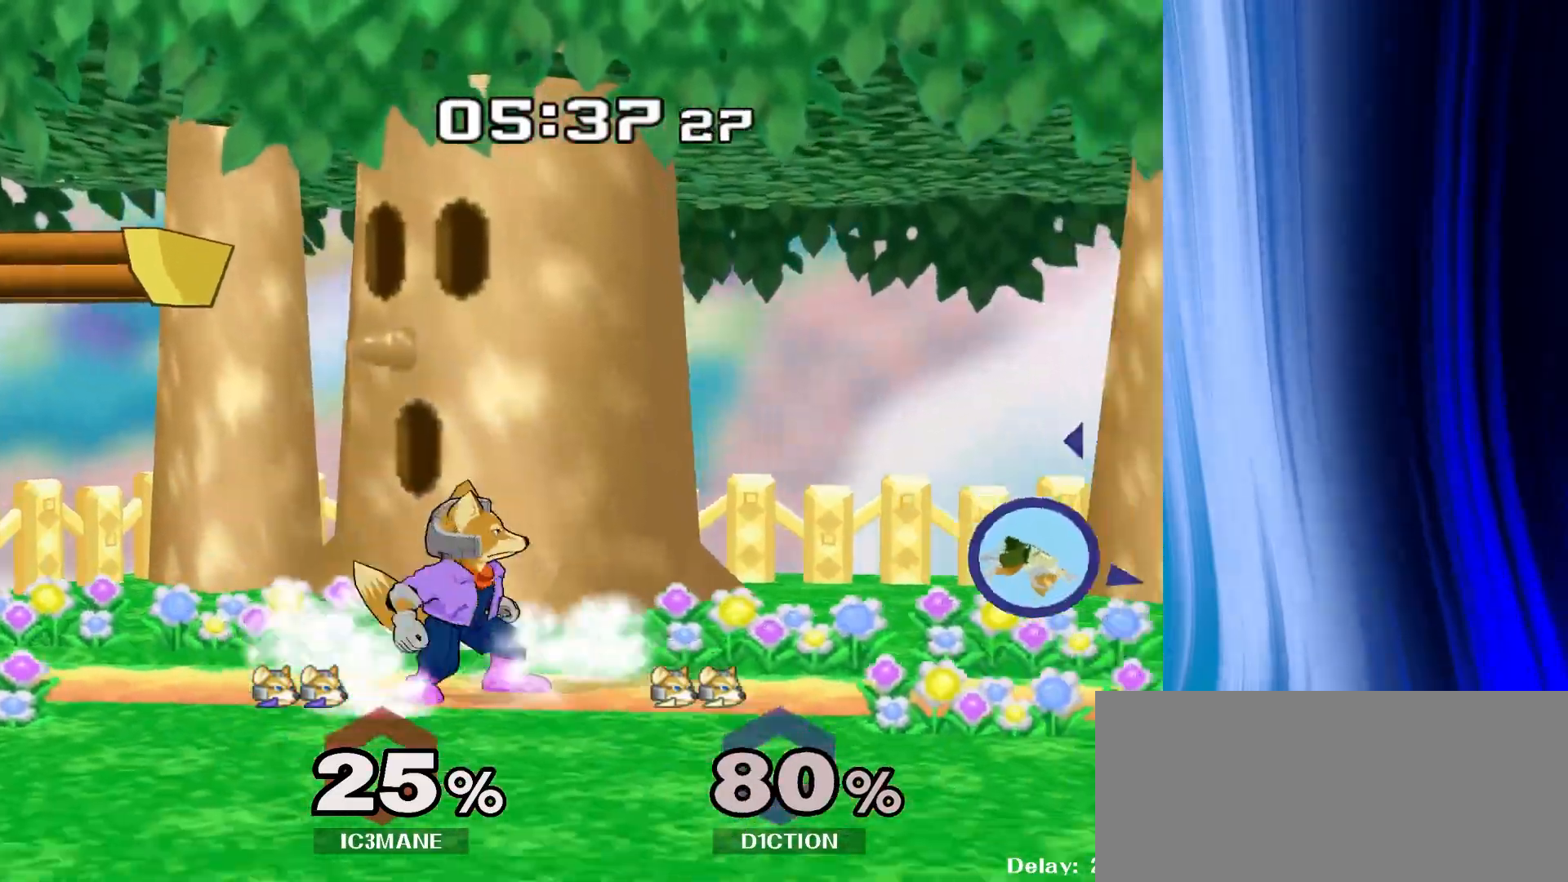
{"buttons": ["Y"], "left_stick": "down", "right_stick": "center", "events": [[450, "left_stick", "down"], [467, "Y", "down"]]}
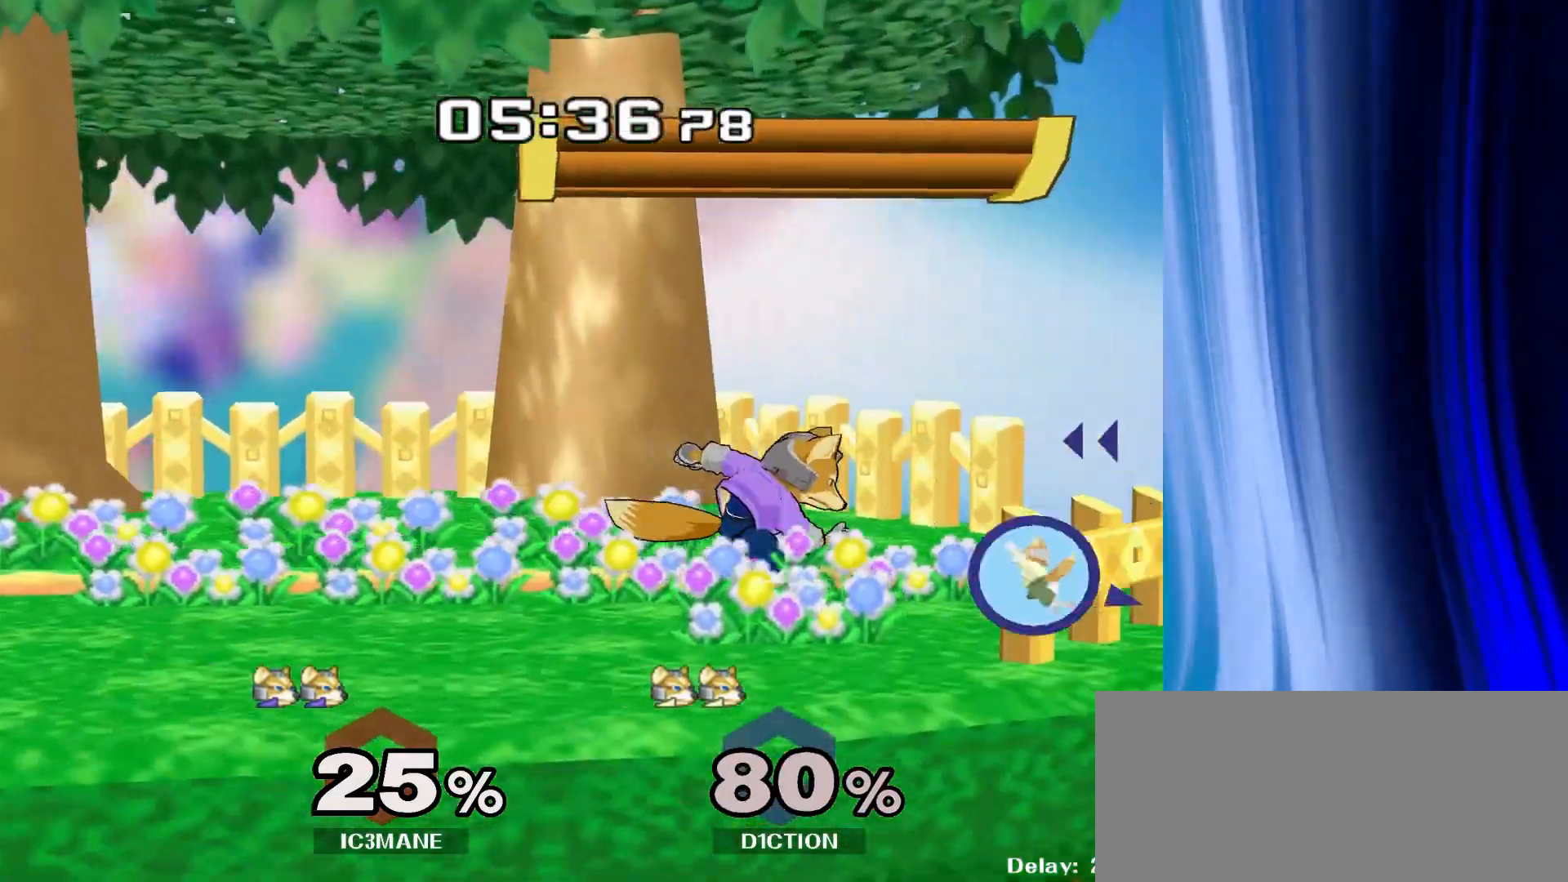
{"buttons": [], "left_stick": "right", "right_stick": "left"}